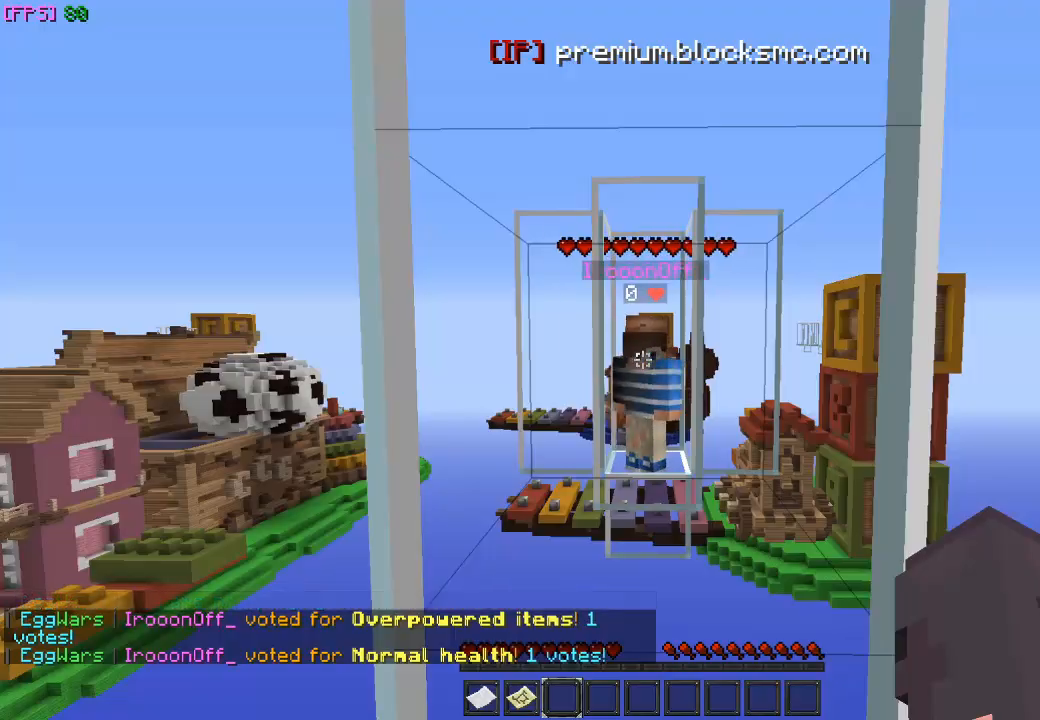
Gameplay with keyboard and mouse; each line is a JSON object with the keys and mouse buttons held at the frame after it. "events" lists presses ("down") and releases ("up") of "a", "d", "s", "w", "mouse_left" and "mouse_right" between this image and that frame as [ms after this image, input, new state], when the widget could be followed in between. "mouse_left", "mouse_right" = the "left", "right" buttons of the "mouse" list. No other keys are recorded. Fast repeated clicks can show as one long hold. Mouse movement is not recorded.
{"keys": [], "mouse": [], "events": []}
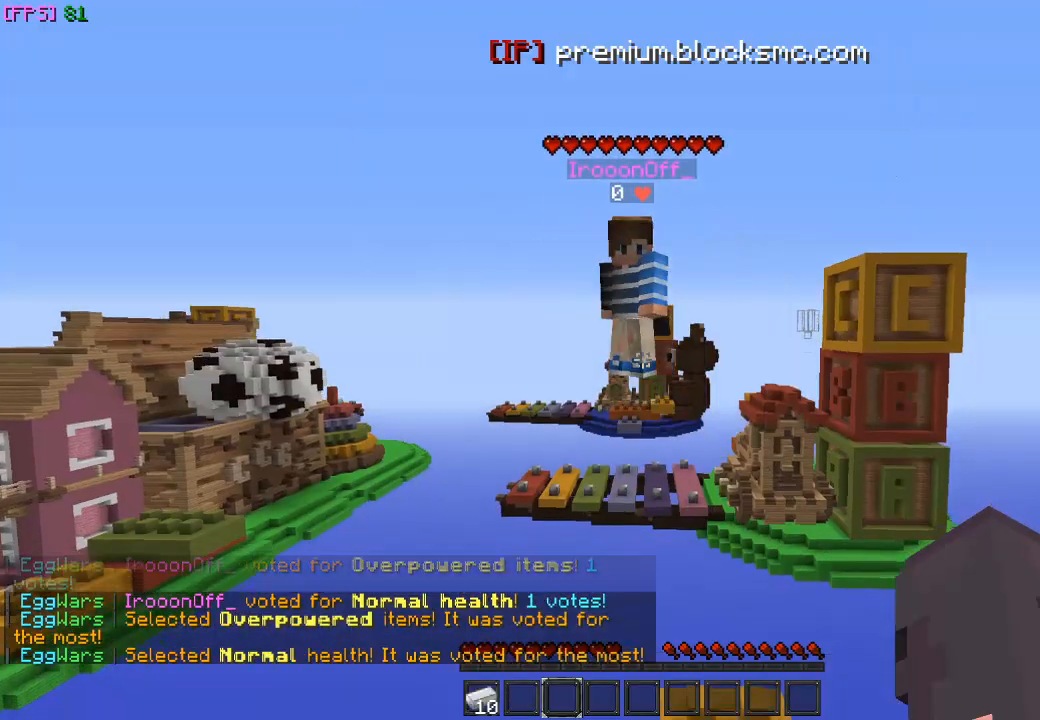
{"keys": ["a", "w"], "mouse": [], "events": [[300, "a", "down"], [300, "w", "down"]]}
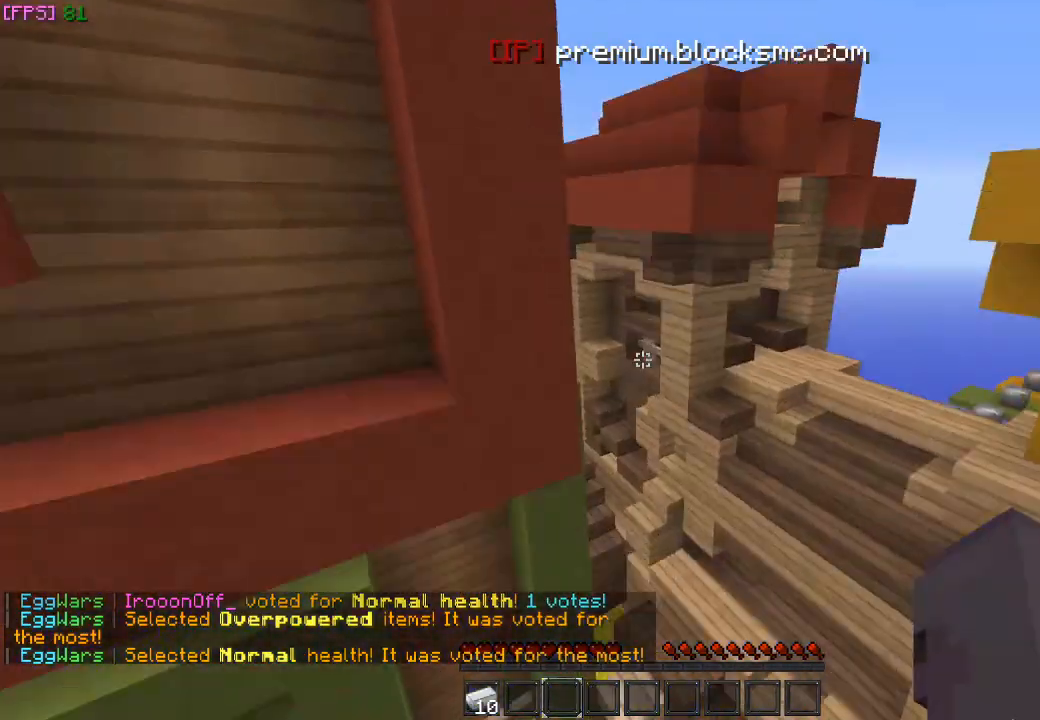
{"keys": ["w"], "mouse": [], "events": [[400, "a", "up"]]}
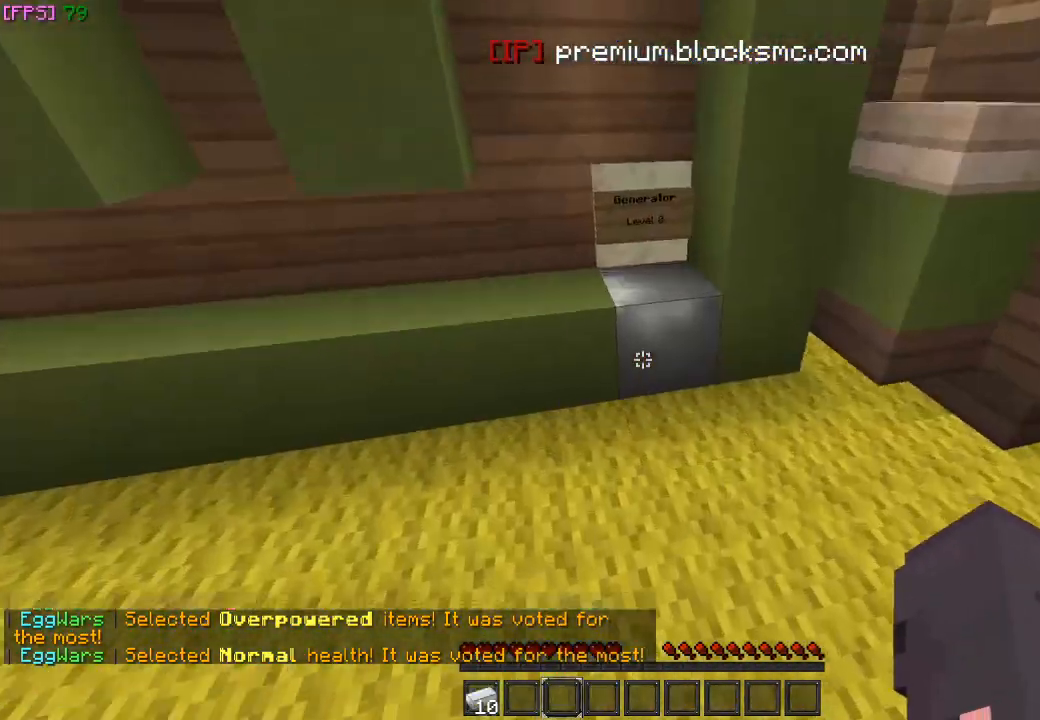
{"keys": [], "mouse": ["right"], "events": [[267, "d", "down"], [400, "mouse_left", "down"], [400, "w", "up"], [467, "d", "up"], [467, "mouse_right", "down"], [500, "mouse_left", "up"]]}
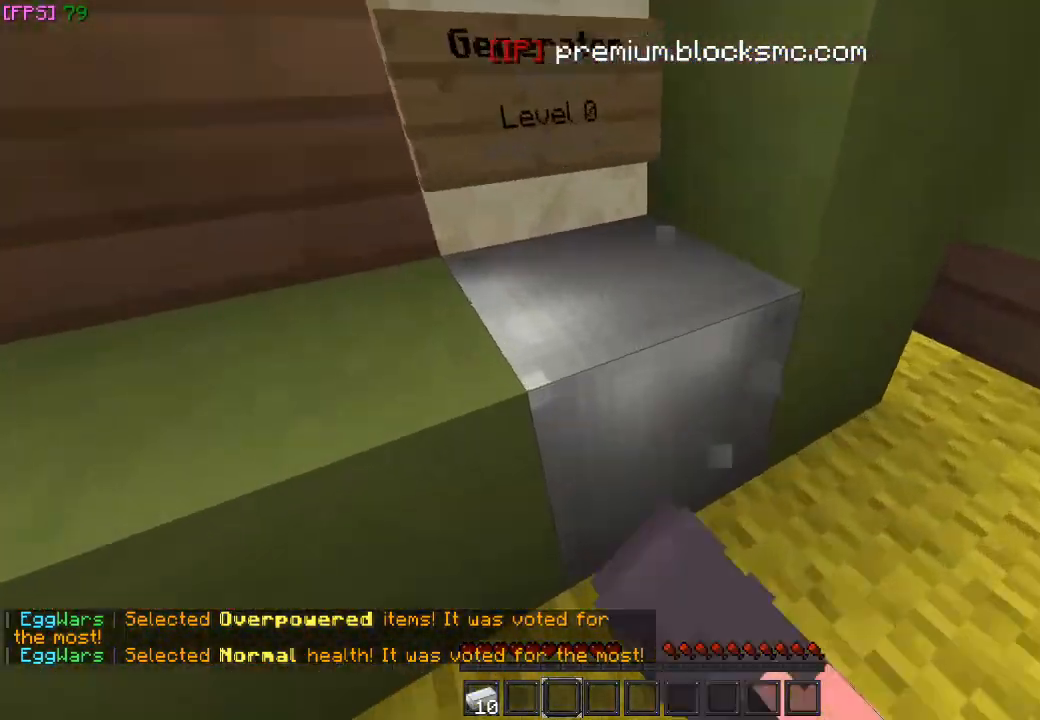
{"keys": [], "mouse": []}